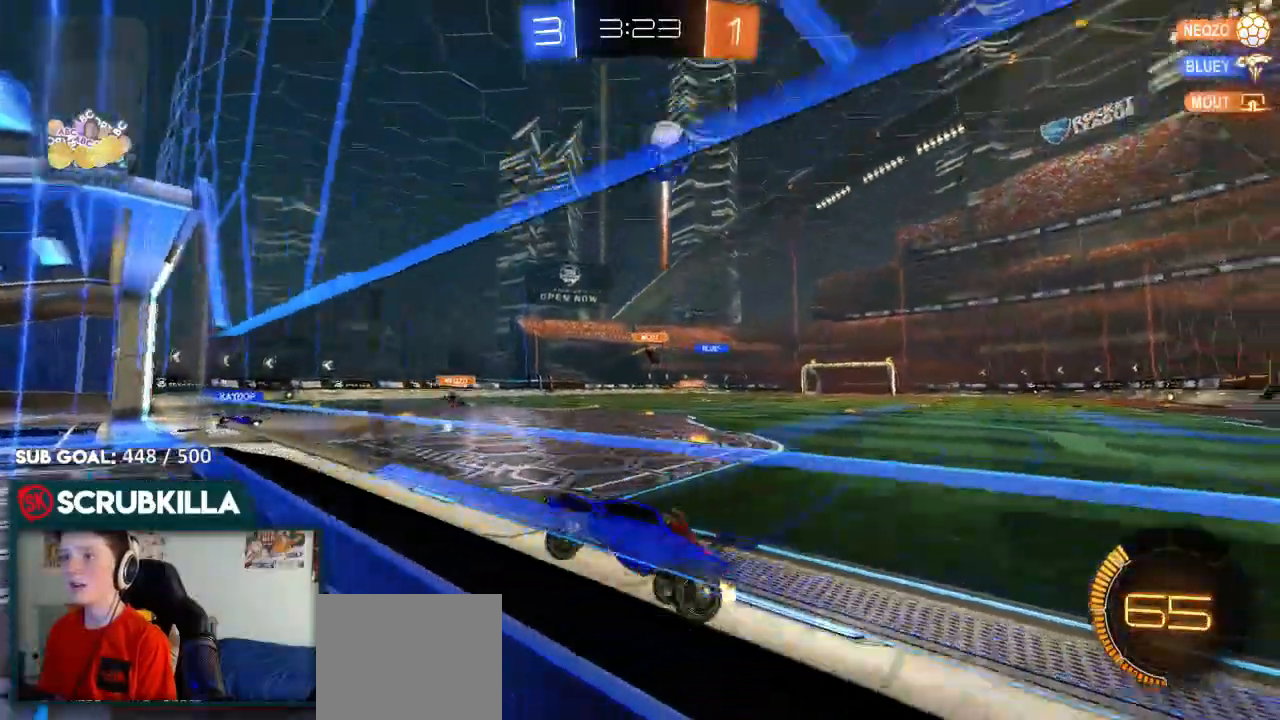
Gameplay with a controller (Xbox layout); each line is a JSON object with the inputs held at the frame after it (dt_ms = milliseconds from this image to that frame). "events" lists button and stick changes between this image and that frame as [ms after this image, input, new state], when the widget could be followed in between.
{"dt_ms": 500, "buttons": ["B", "R2"], "left_stick": "left", "right_stick": "center"}
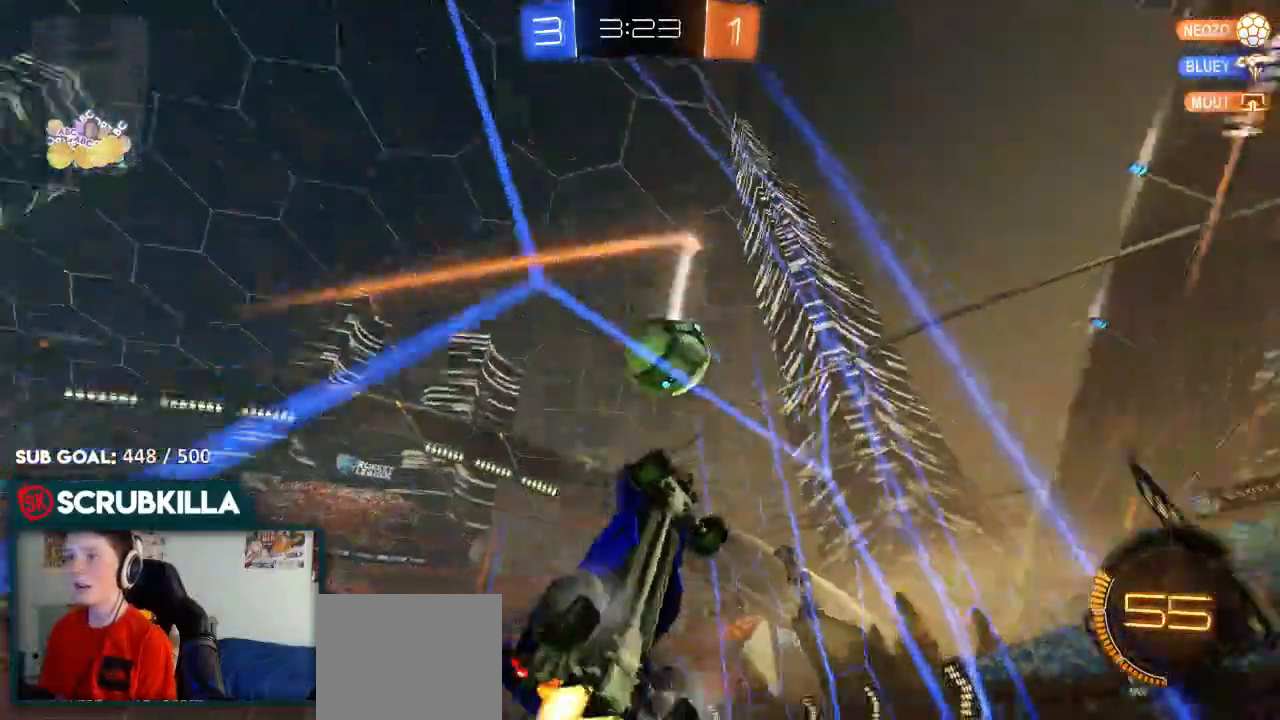
{"dt_ms": 500, "buttons": ["B", "R2"], "left_stick": "left", "right_stick": "center", "events": []}
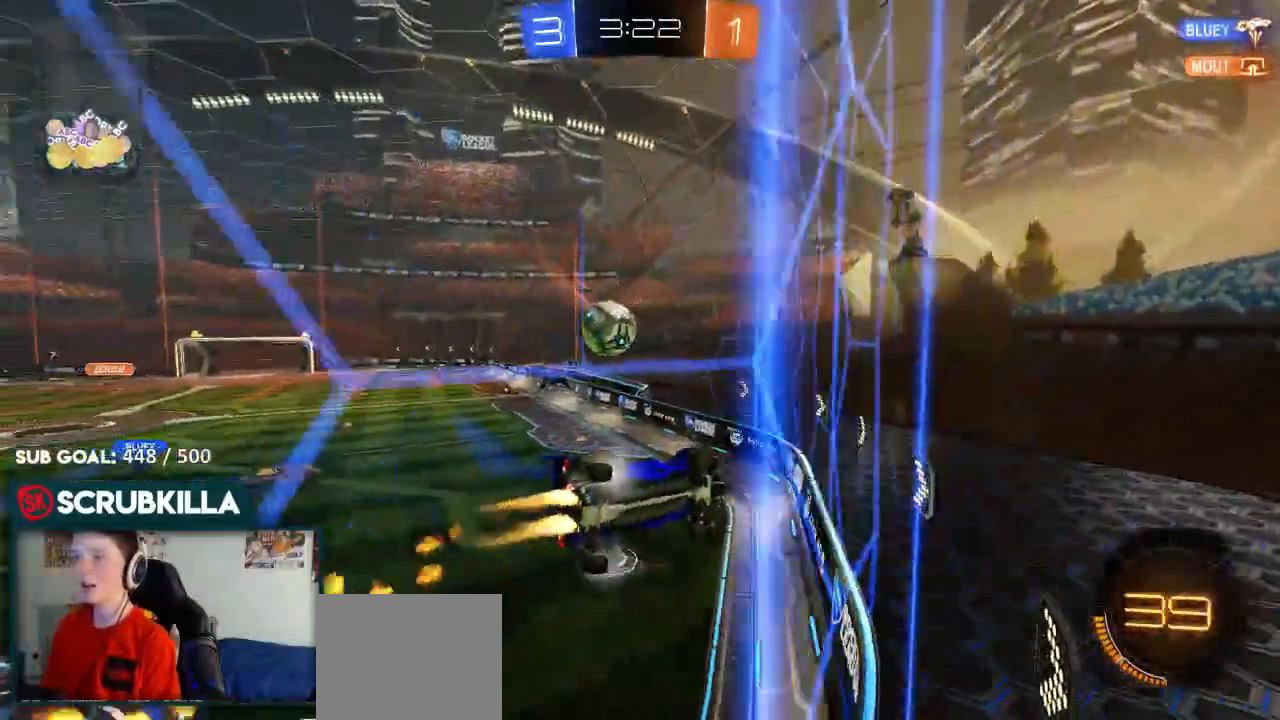
{"dt_ms": 500, "buttons": ["B", "R2"], "left_stick": "left", "right_stick": "center", "events": [[117, "left_stick", "center"], [383, "left_stick", "left"]]}
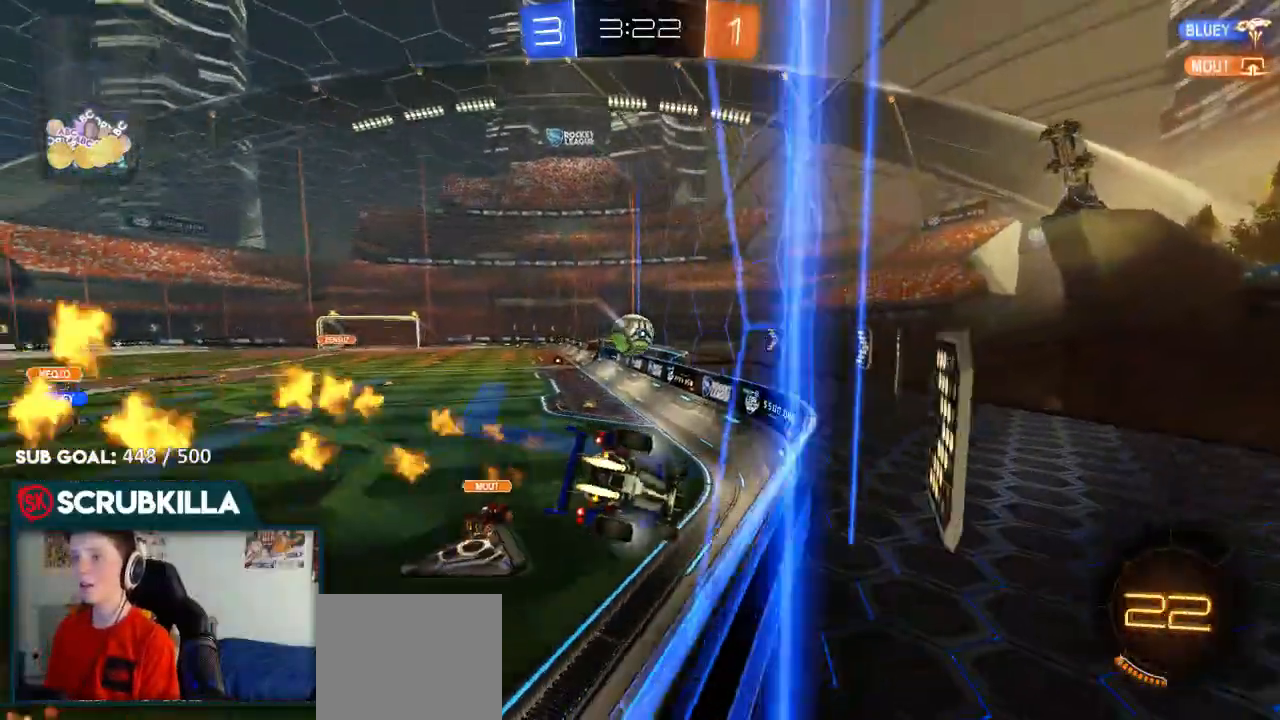
{"dt_ms": 500, "buttons": ["R2"], "left_stick": "center", "right_stick": "center", "events": [[50, "left_stick", "center"], [167, "B", "up"], [217, "left_stick", "left"], [483, "left_stick", "center"]]}
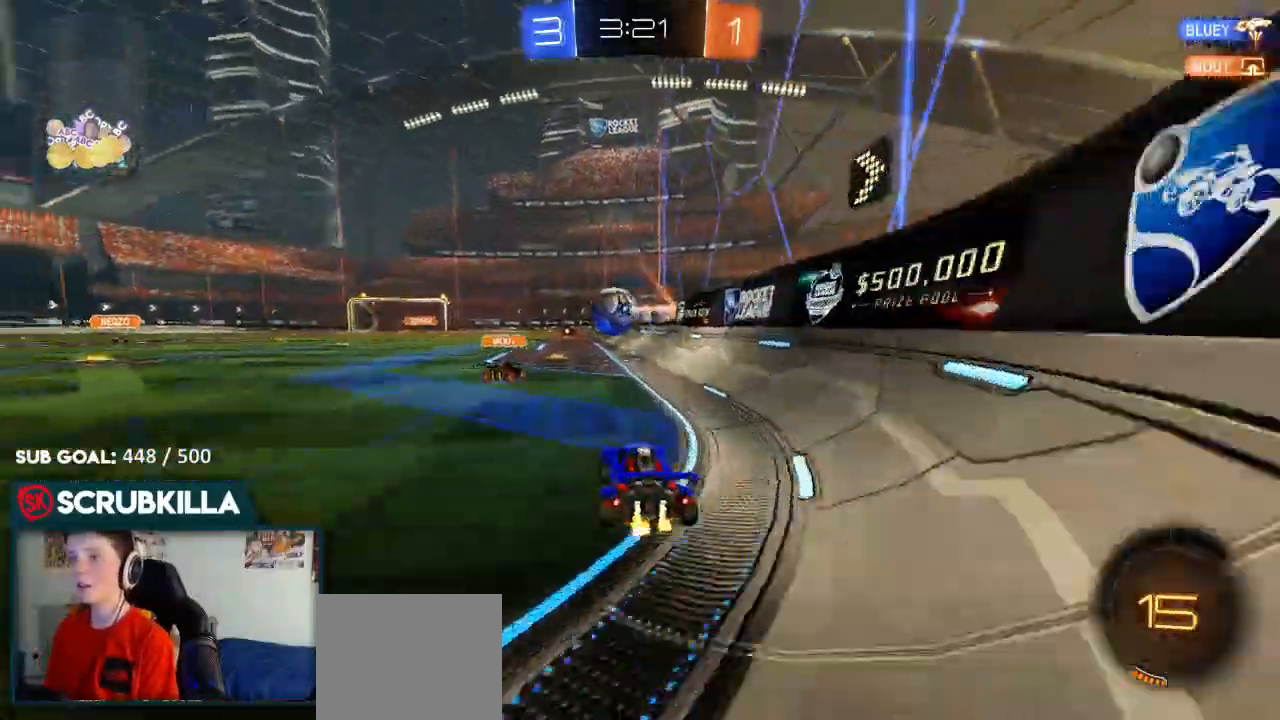
{"dt_ms": 500, "buttons": ["B", "R2"], "left_stick": "center", "right_stick": "center", "events": [[83, "left_stick", "left"], [383, "left_stick", "center"], [483, "B", "down"]]}
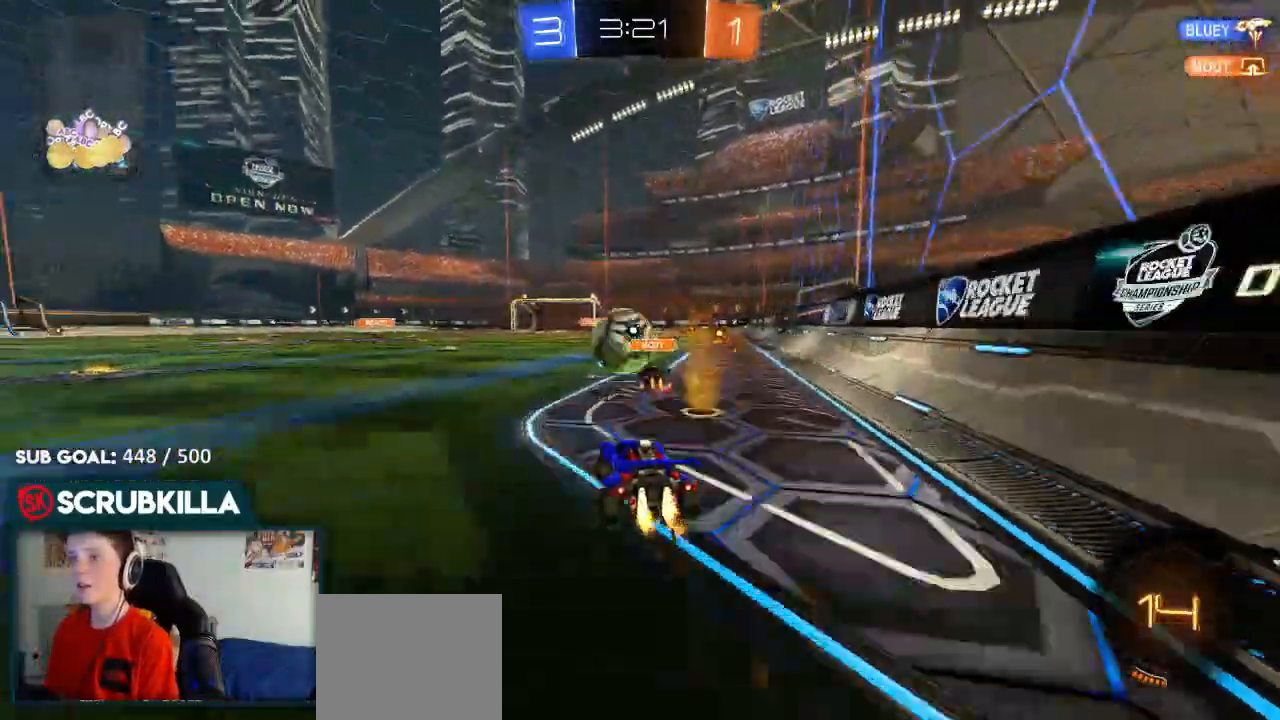
{"dt_ms": 500, "buttons": ["R2"], "left_stick": "center", "right_stick": "center", "events": [[200, "left_stick", "left"], [417, "B", "up"], [417, "left_stick", "center"]]}
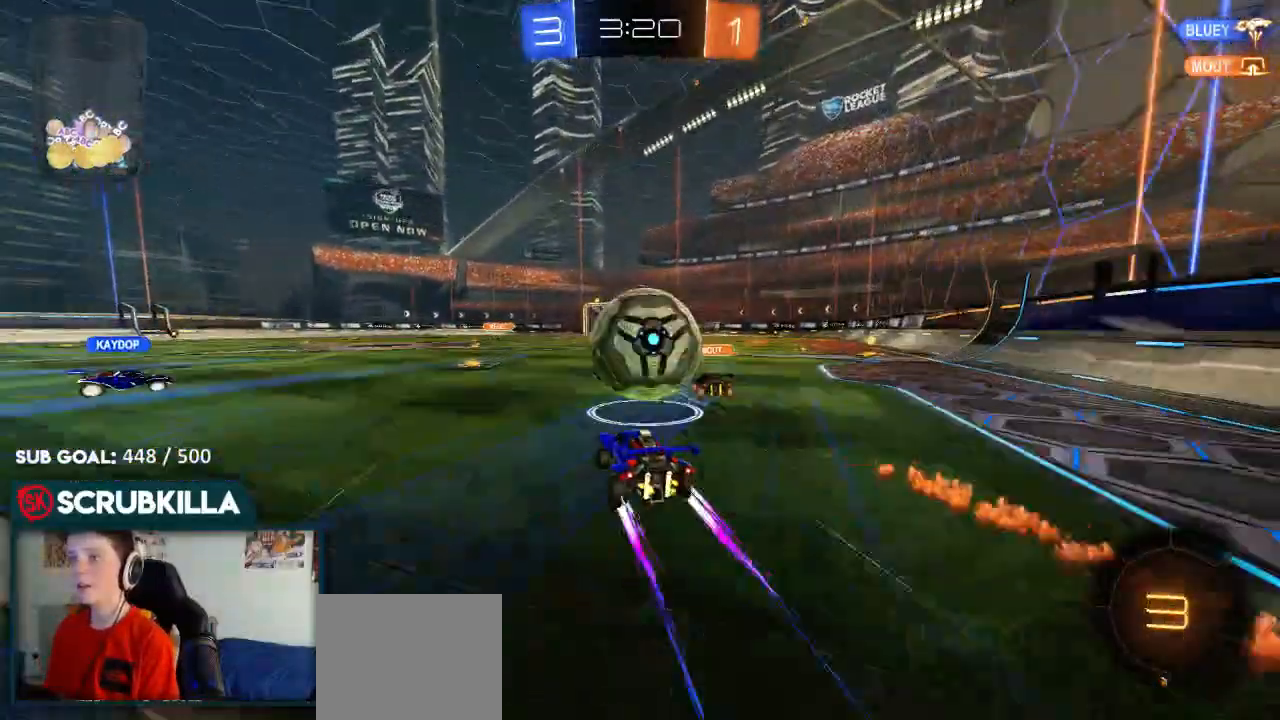
{"dt_ms": 500, "buttons": ["B", "R2"], "left_stick": "right", "right_stick": "center", "events": [[333, "left_stick", "right"], [383, "B", "down"]]}
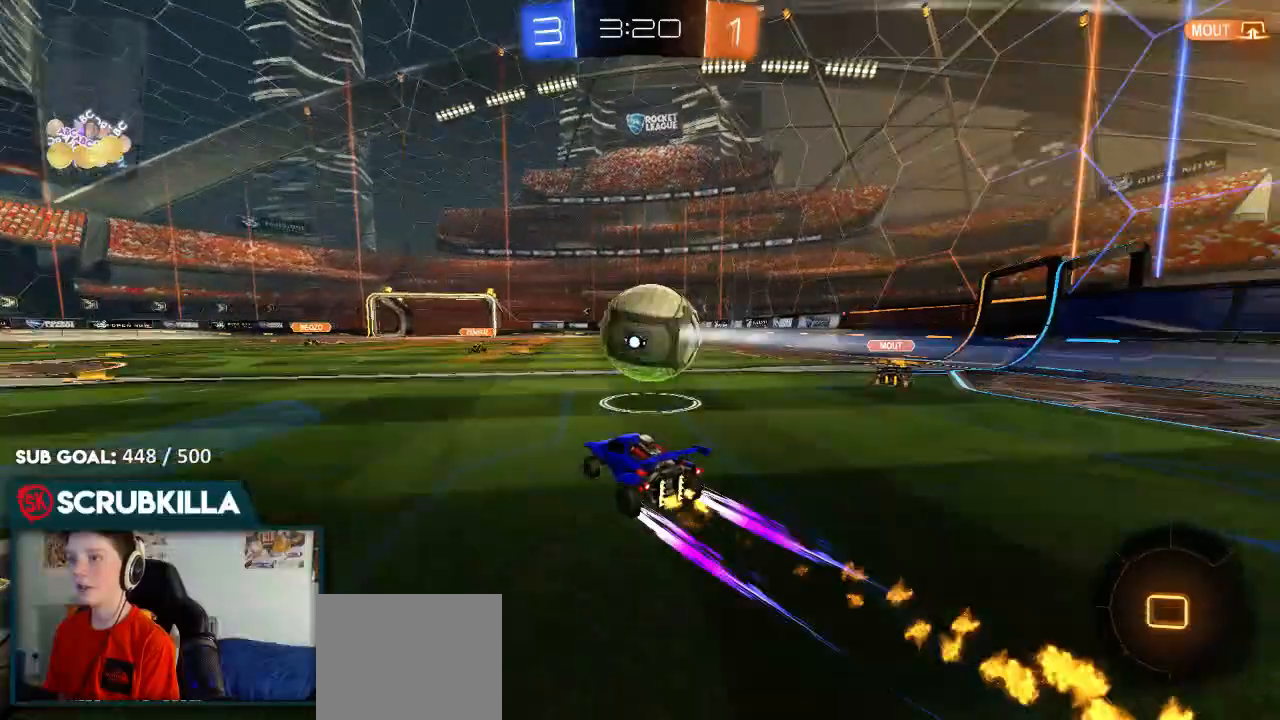
{"dt_ms": 500, "buttons": ["R2"], "left_stick": "center", "right_stick": "center", "events": [[83, "left_stick", "center"], [150, "A", "down"], [217, "A", "up"], [283, "B", "up"], [333, "R2", "up"], [333, "left_stick", "left"], [467, "R2", "down"], [467, "left_stick", "center"]]}
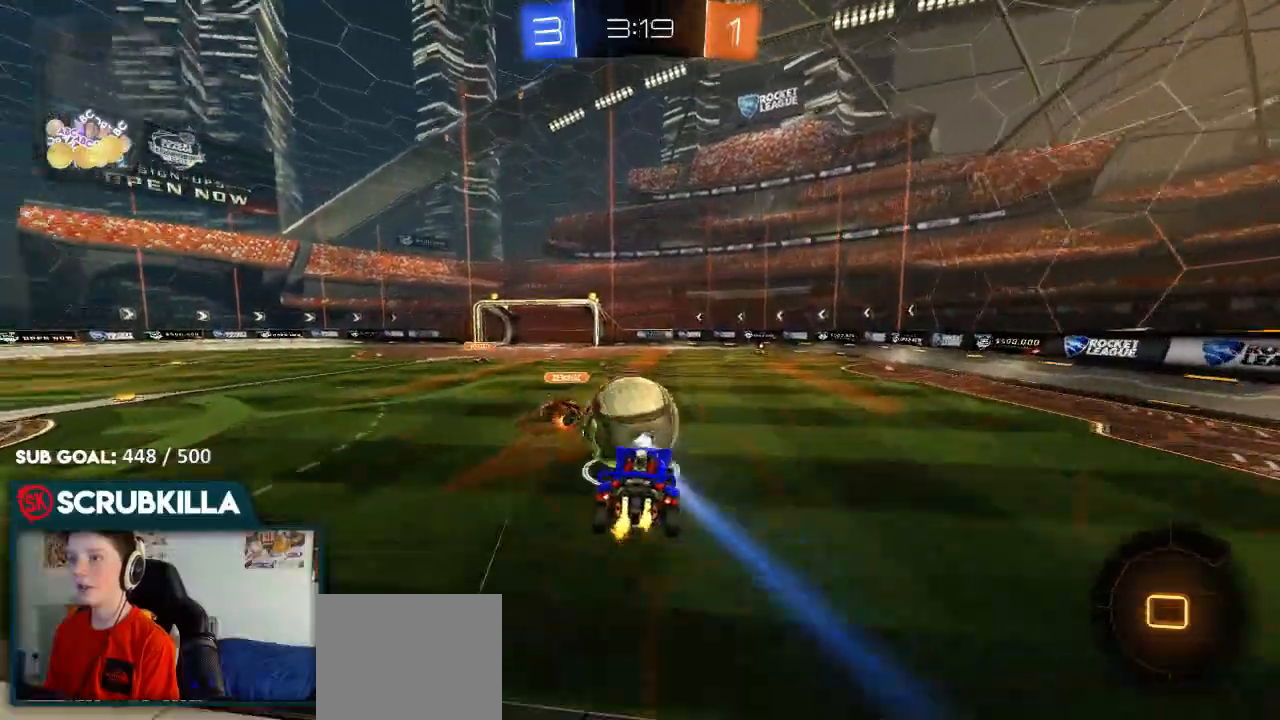
{"dt_ms": 500, "buttons": ["X", "R2"], "left_stick": "right", "right_stick": "center", "events": [[33, "A", "down"], [33, "left_stick", "right"], [117, "X", "down"], [267, "A", "up"]]}
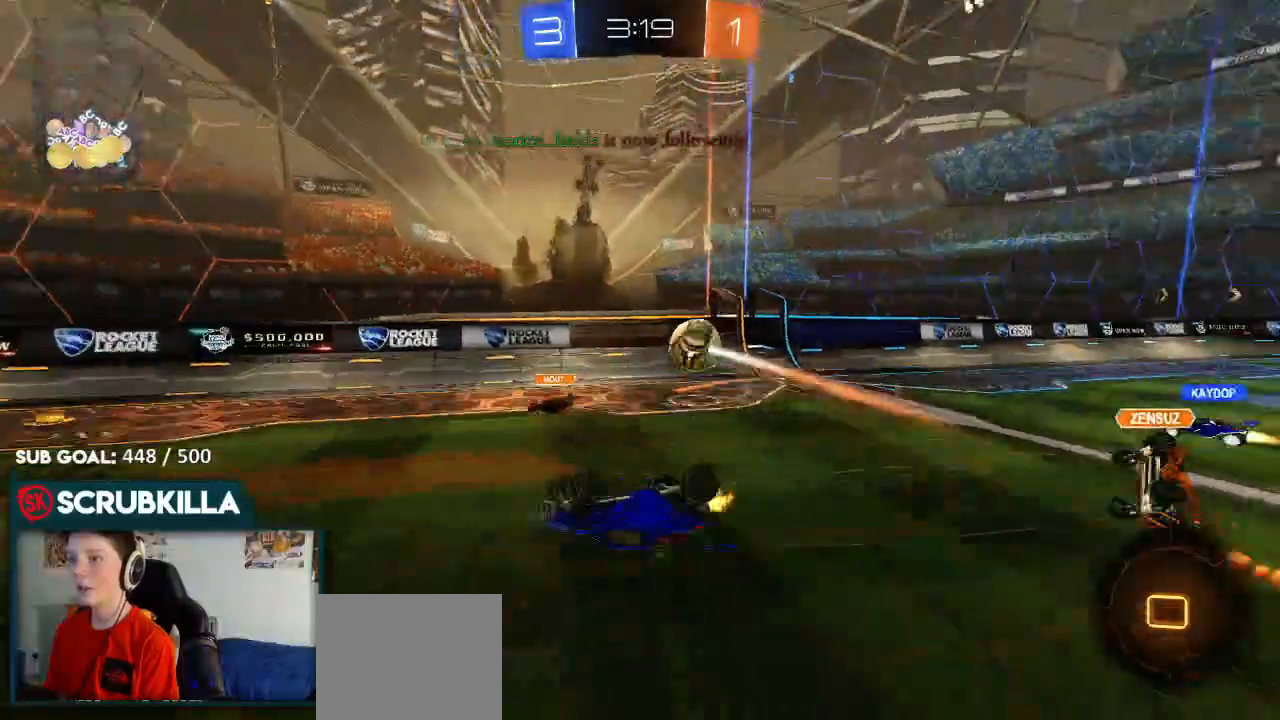
{"dt_ms": 500, "buttons": ["B", "R2"], "left_stick": "center", "right_stick": "center", "events": [[67, "left_stick", "up-right"], [250, "X", "up"], [250, "Y", "down"], [433, "B", "down"], [433, "Y", "up"], [433, "left_stick", "center"]]}
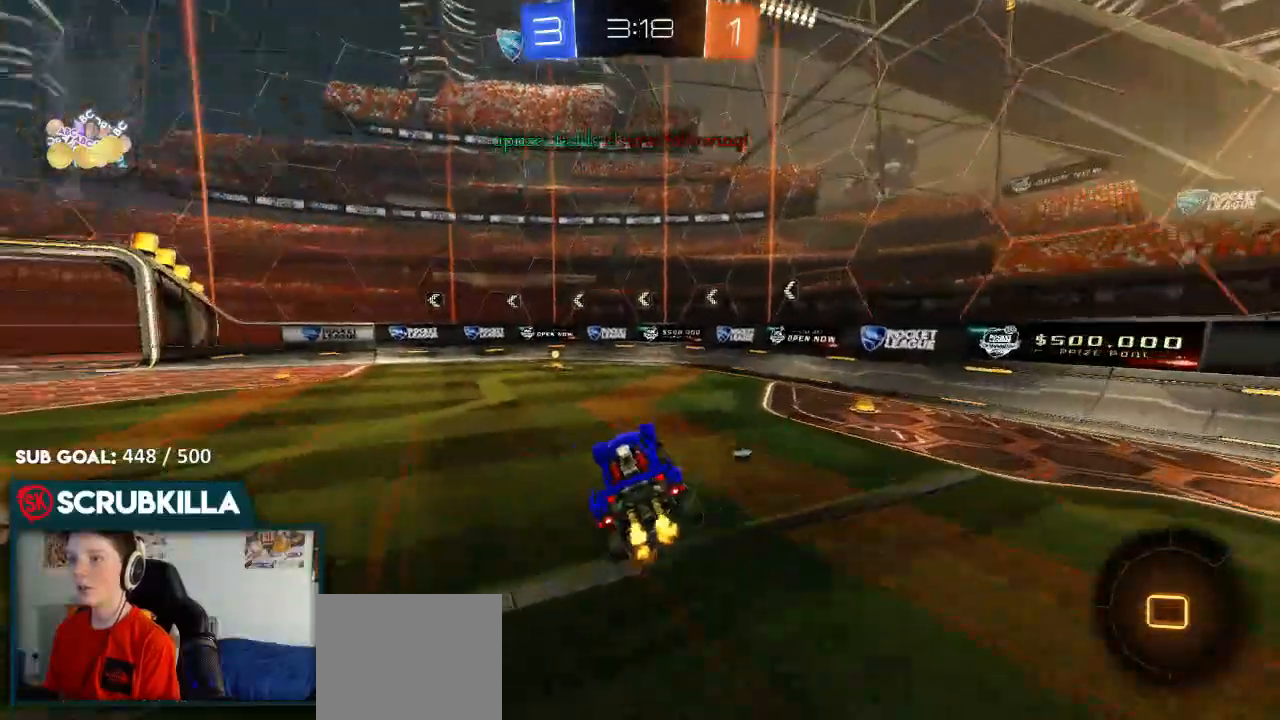
{"dt_ms": 500, "buttons": ["R2"], "left_stick": "center", "right_stick": "center", "events": [[133, "left_stick", "up-right"], [300, "left_stick", "center"], [367, "B", "up"], [367, "Y", "down"], [500, "Y", "up"]]}
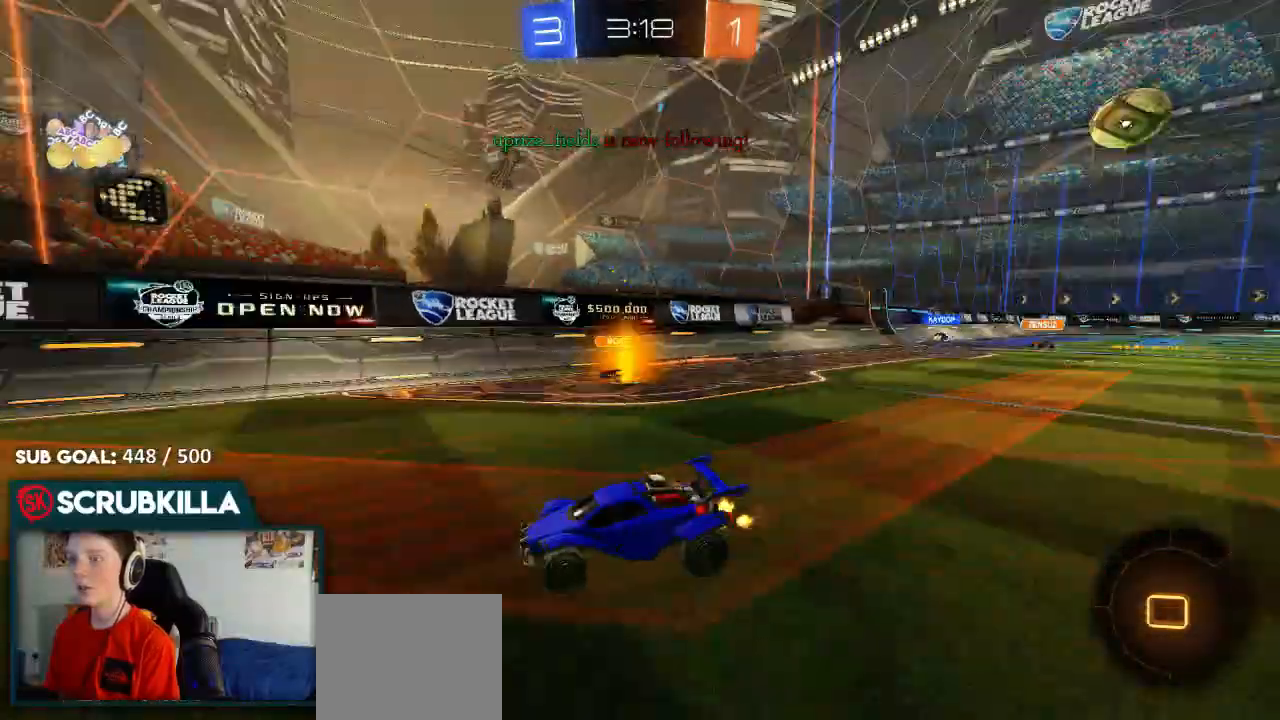
{"dt_ms": 500, "buttons": ["X", "R2"], "left_stick": "left", "right_stick": "center", "events": [[367, "left_stick", "left"], [500, "X", "down"]]}
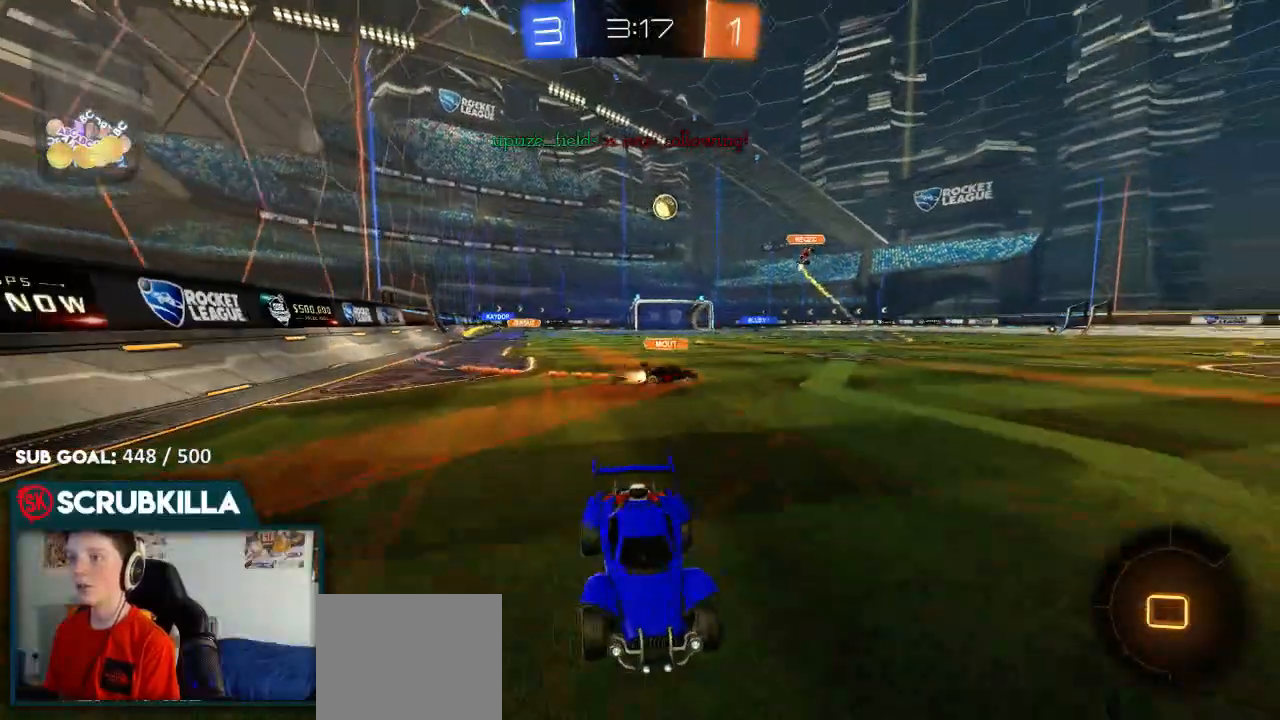
{"dt_ms": 500, "buttons": ["B", "R2"], "left_stick": "left", "right_stick": "center", "events": [[67, "X", "up"], [367, "B", "down"]]}
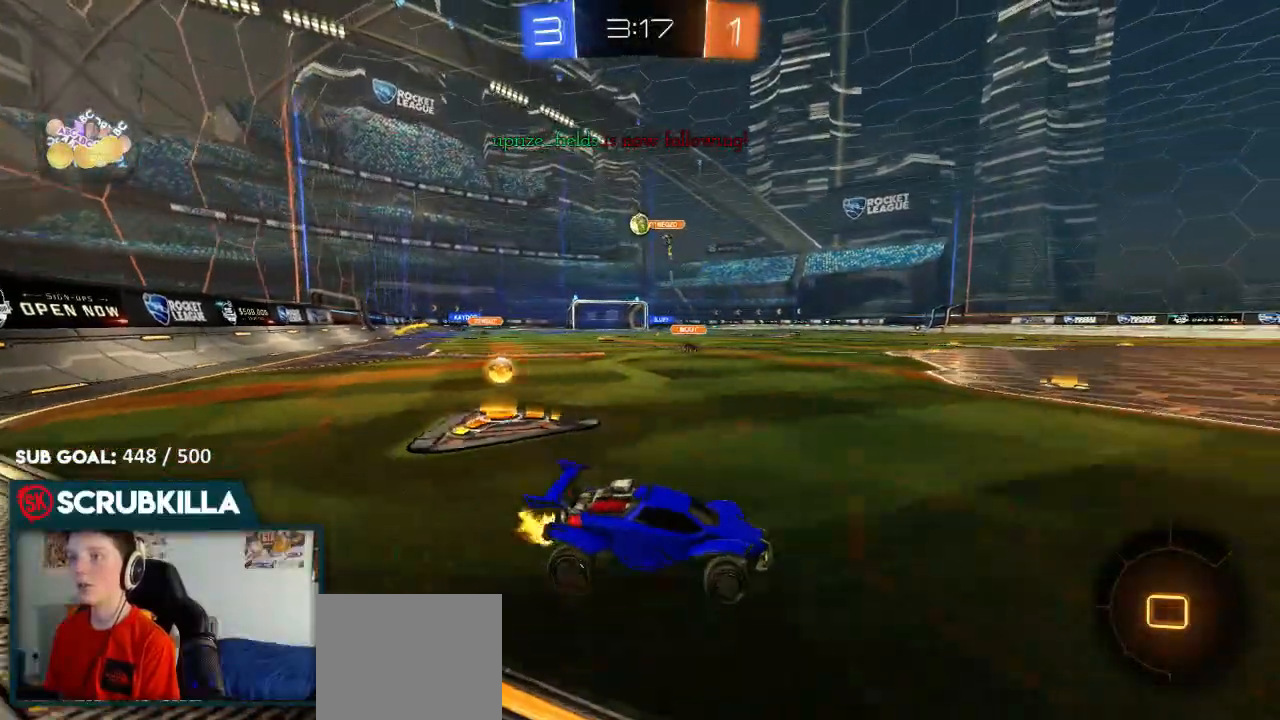
{"dt_ms": 500, "buttons": ["R2"], "left_stick": "left", "right_stick": "center", "events": [[183, "B", "up"], [217, "X", "down"], [467, "X", "up"]]}
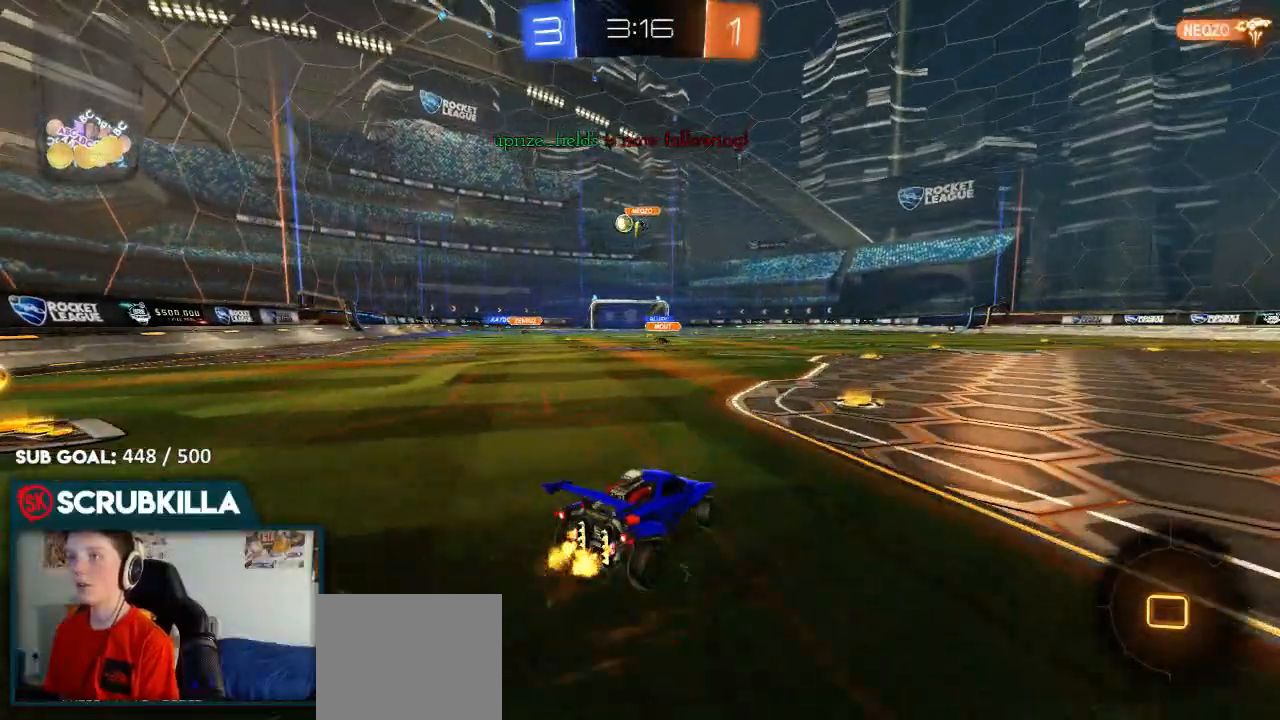
{"dt_ms": 500, "buttons": ["L1", "R2"], "left_stick": "left", "right_stick": "center", "events": [[133, "L1", "down"]]}
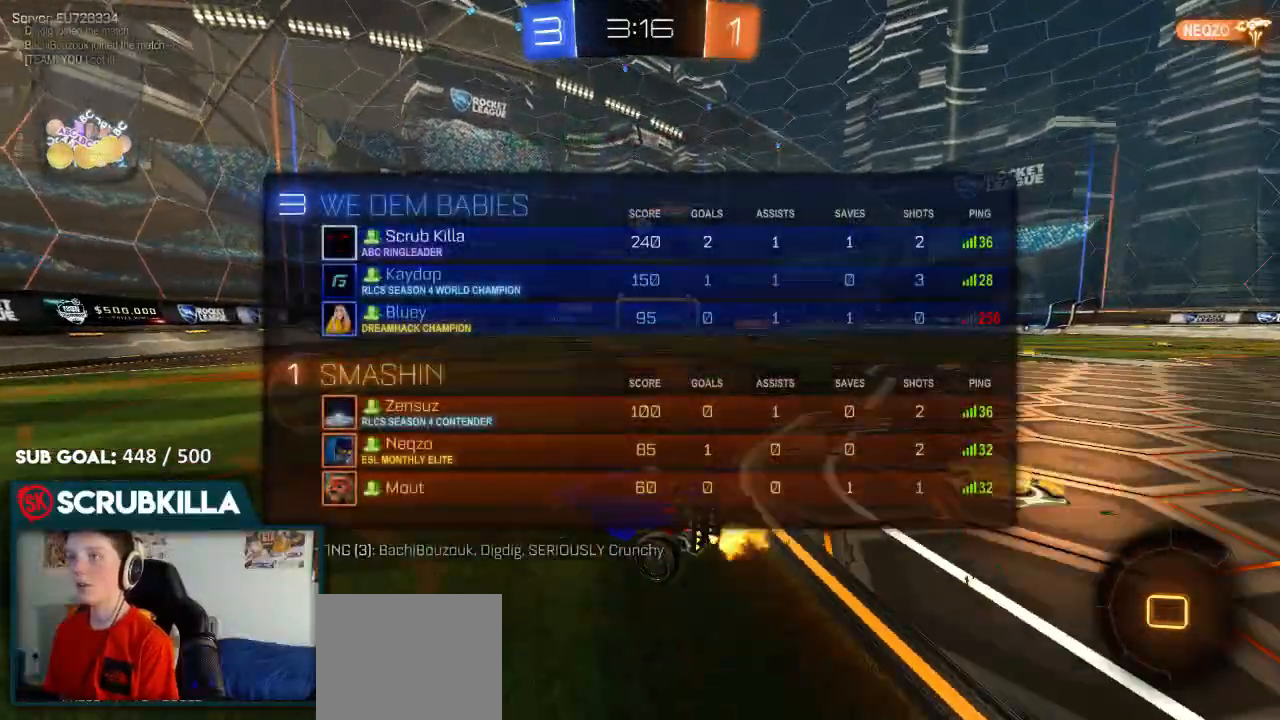
{"dt_ms": 500, "buttons": ["L1", "R2"], "left_stick": "right", "right_stick": "center", "events": [[33, "L1", "up"], [450, "L1", "down"], [450, "left_stick", "right"]]}
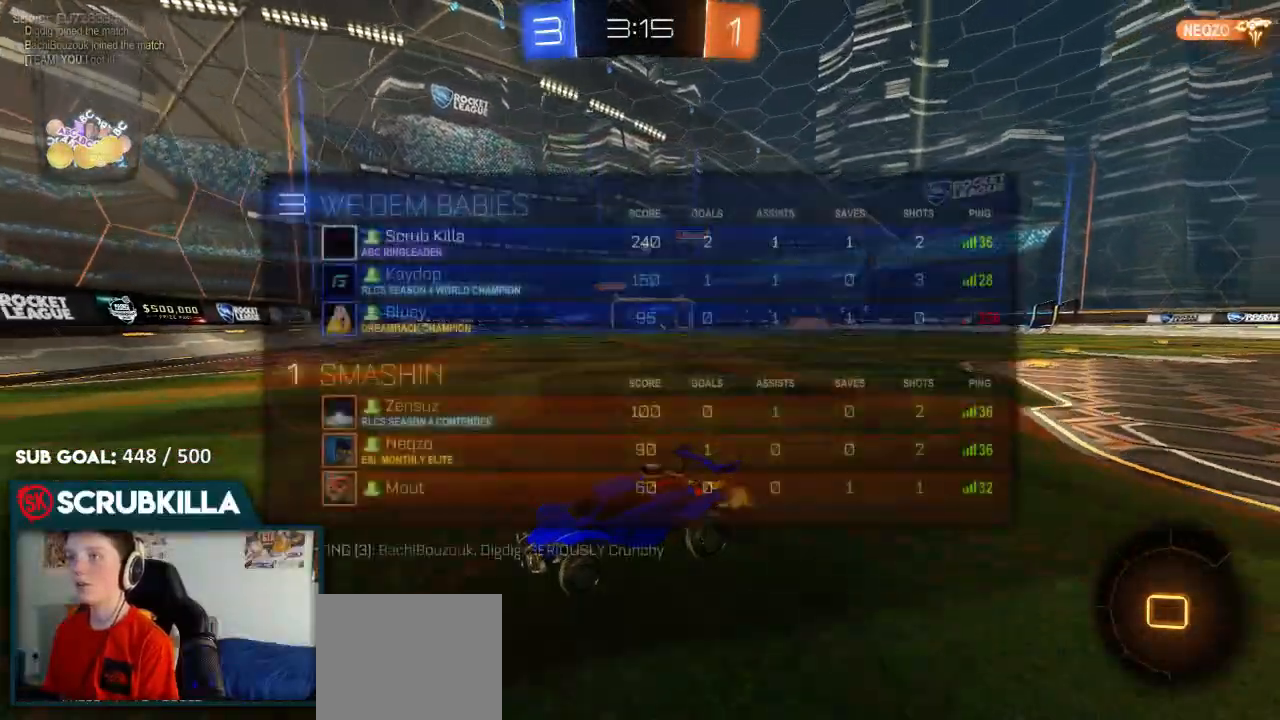
{"dt_ms": 500, "buttons": ["B", "L1", "R2"], "left_stick": "right", "right_stick": "center", "events": [[33, "B", "down"]]}
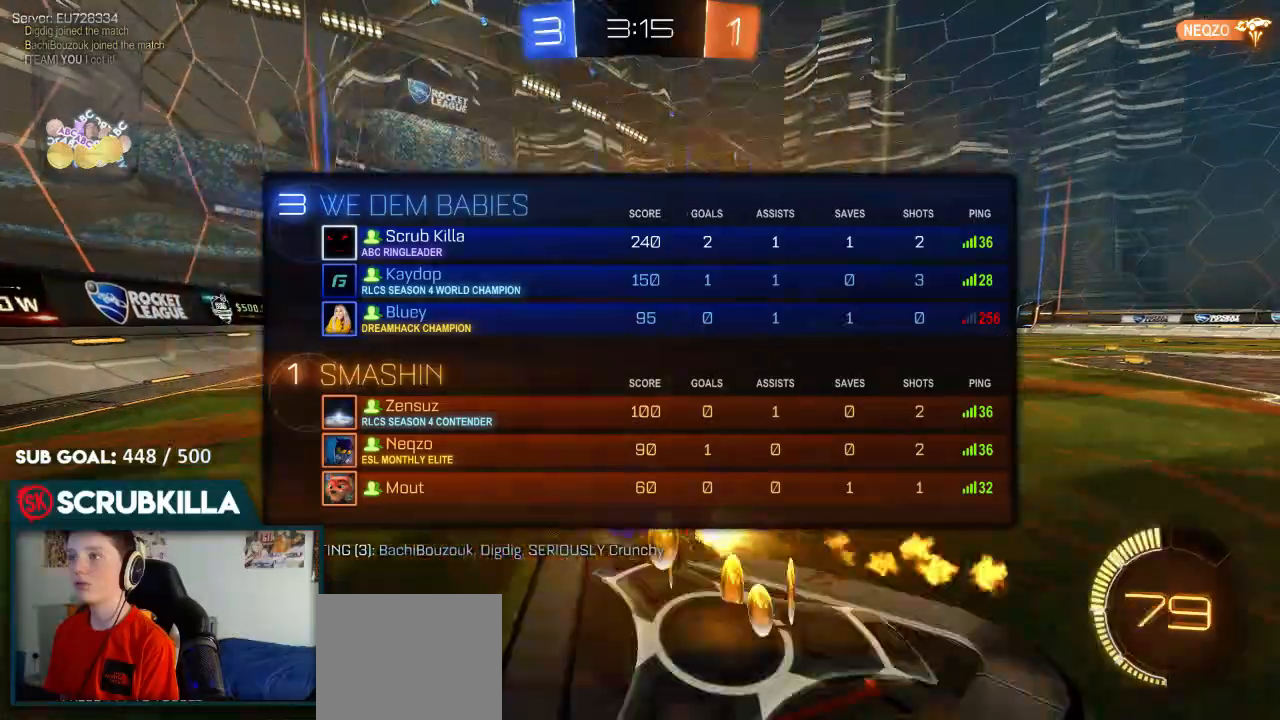
{"dt_ms": 500, "buttons": ["A", "B", "R2"], "left_stick": "up", "right_stick": "center", "events": [[333, "left_stick", "center"], [417, "A", "down"], [417, "L1", "up"], [433, "left_stick", "up"]]}
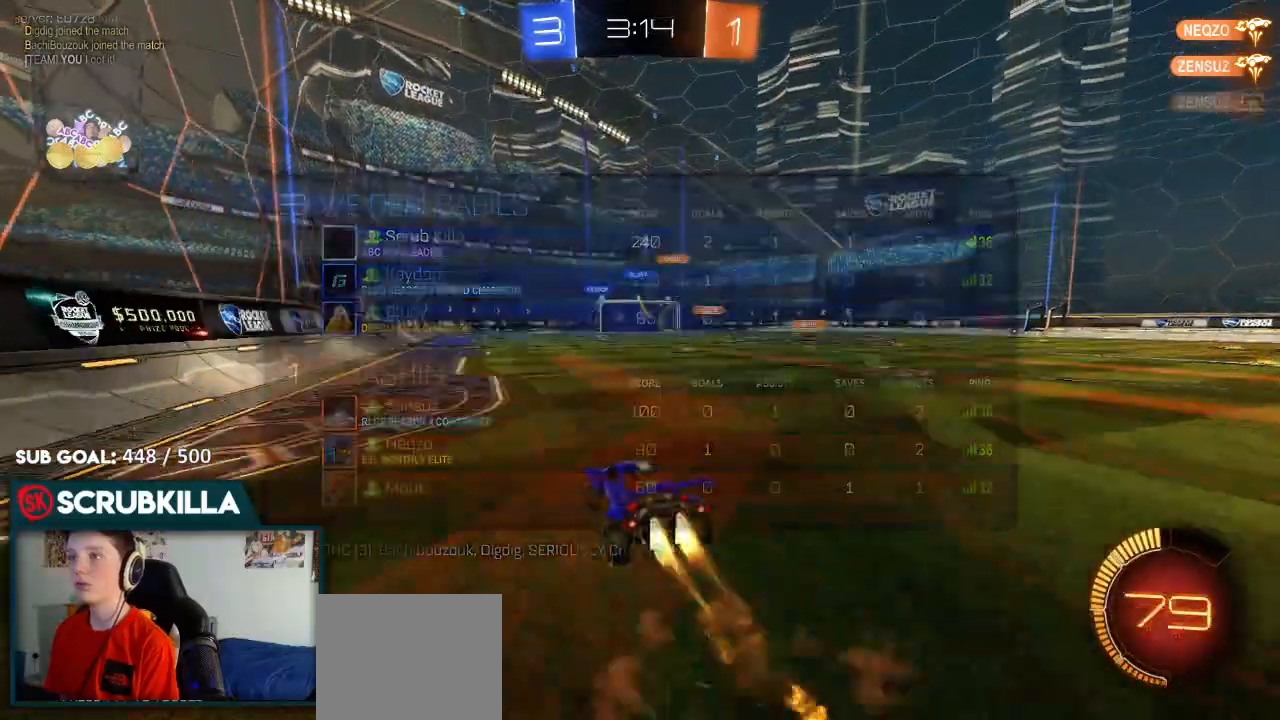
{"dt_ms": 500, "buttons": ["R2"], "left_stick": "center", "right_stick": "center", "events": [[50, "A", "up"], [117, "A", "down"], [150, "B", "up"], [183, "A", "up"], [217, "left_stick", "center"]]}
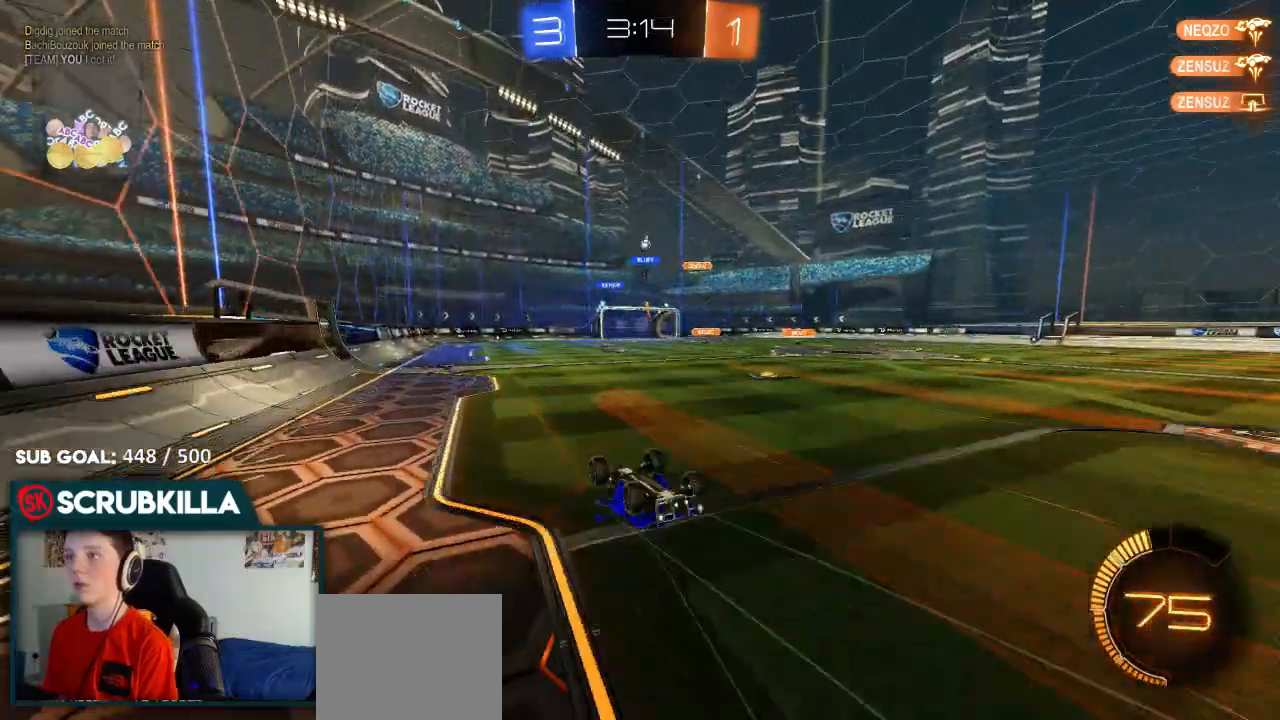
{"dt_ms": 500, "buttons": ["R2"], "left_stick": "up-right", "right_stick": "center", "events": [[433, "left_stick", "up-right"]]}
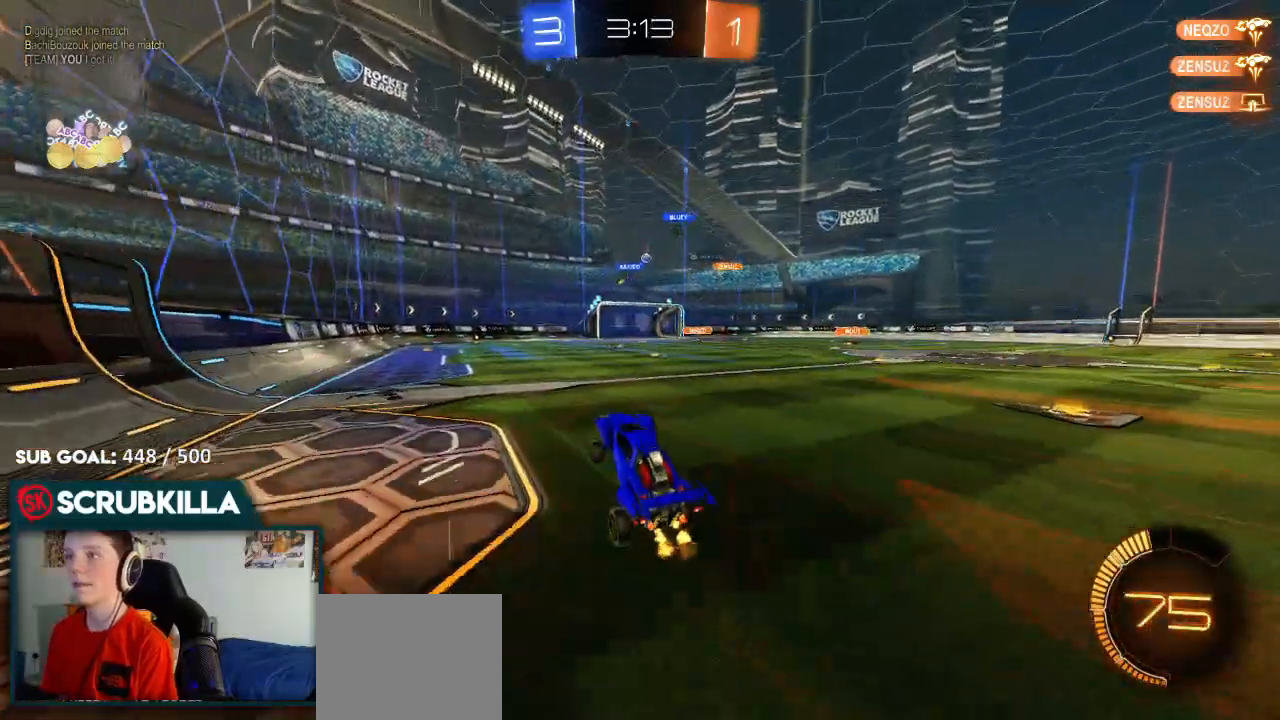
{"dt_ms": 500, "buttons": ["R2"], "left_stick": "right", "right_stick": "center", "events": [[283, "left_stick", "right"]]}
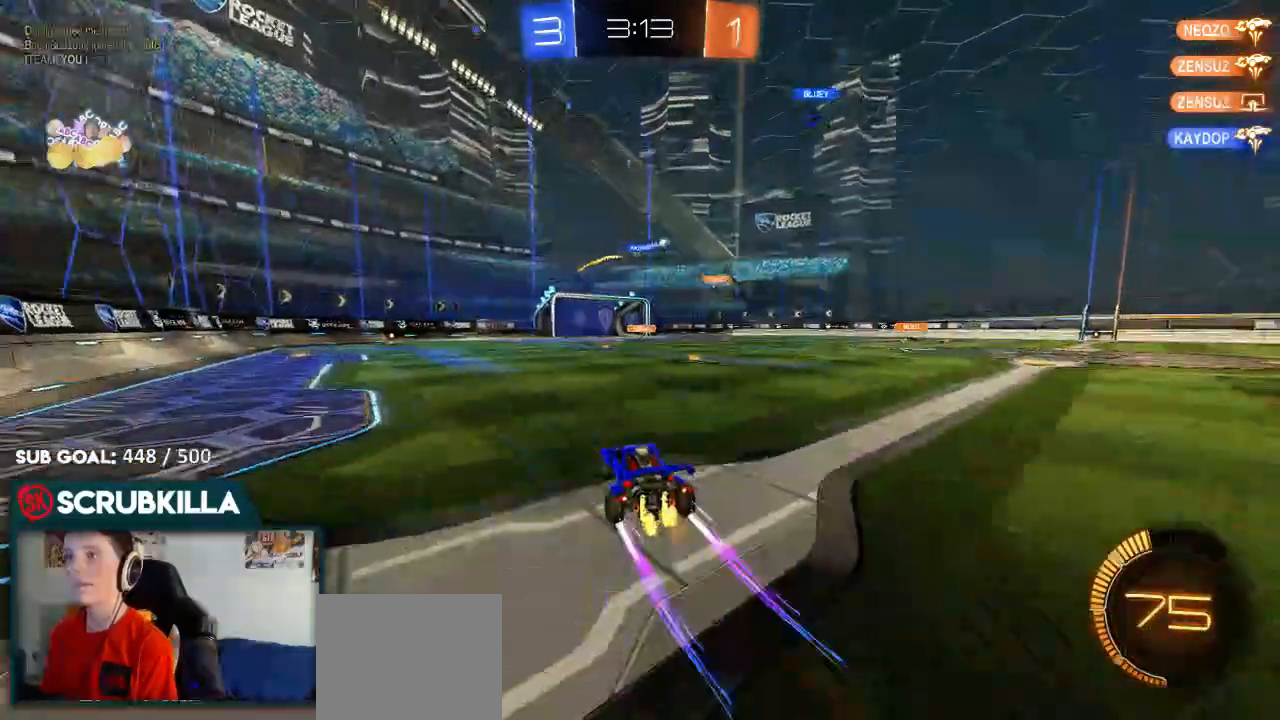
{"dt_ms": 1000, "buttons": ["R2"], "left_stick": "up", "right_stick": "center"}
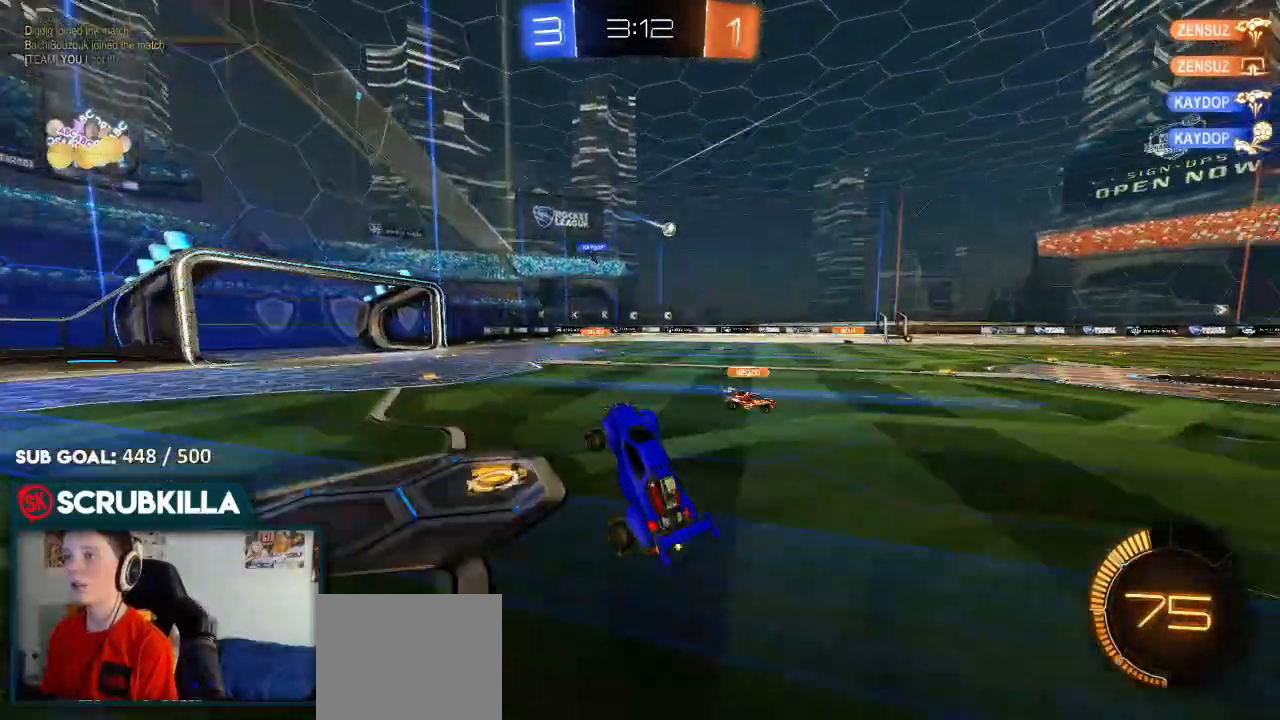
{"dt_ms": 500, "buttons": ["R2"], "left_stick": "center", "right_stick": "center", "events": [[50, "left_stick", "center"], [100, "left_stick", "left"], [500, "left_stick", "center"]]}
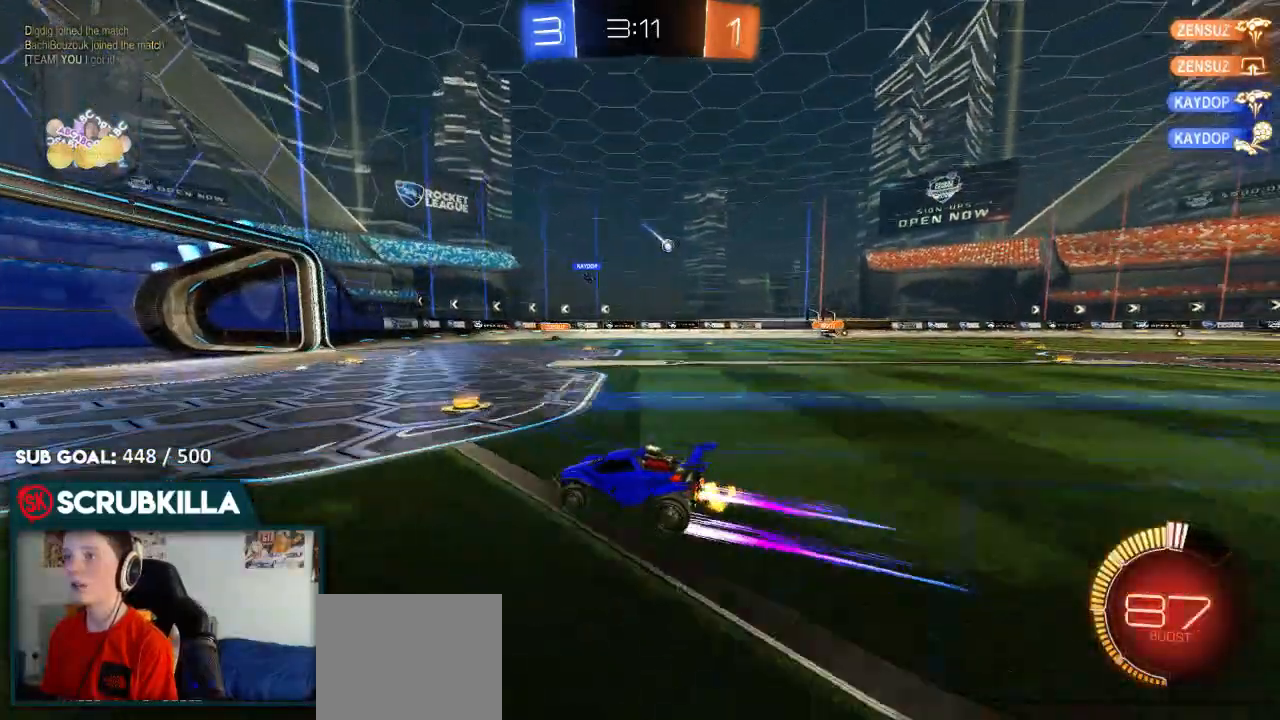
{"dt_ms": 500, "buttons": [], "left_stick": "center", "right_stick": "center", "events": [[283, "R2", "up"]]}
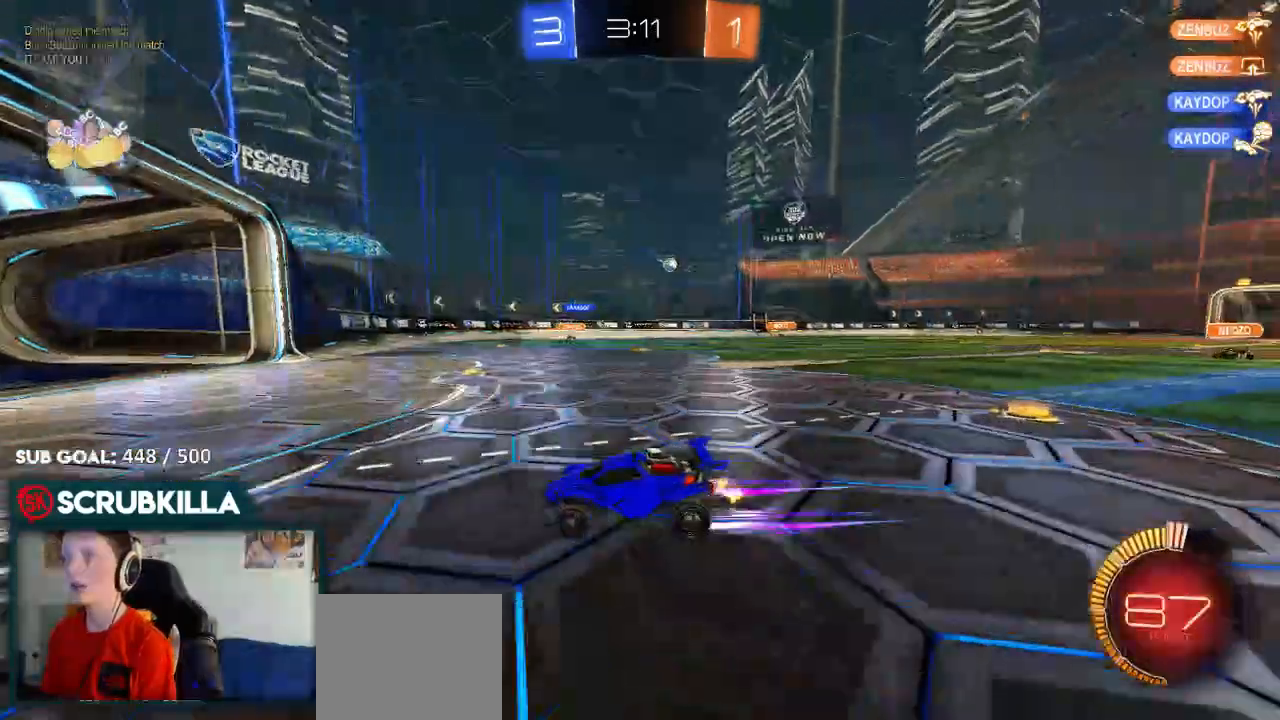
{"dt_ms": 500, "buttons": ["L2"], "left_stick": "right", "right_stick": "center", "events": [[267, "left_stick", "right"], [383, "L2", "down"], [450, "X", "down"], [500, "X", "up"]]}
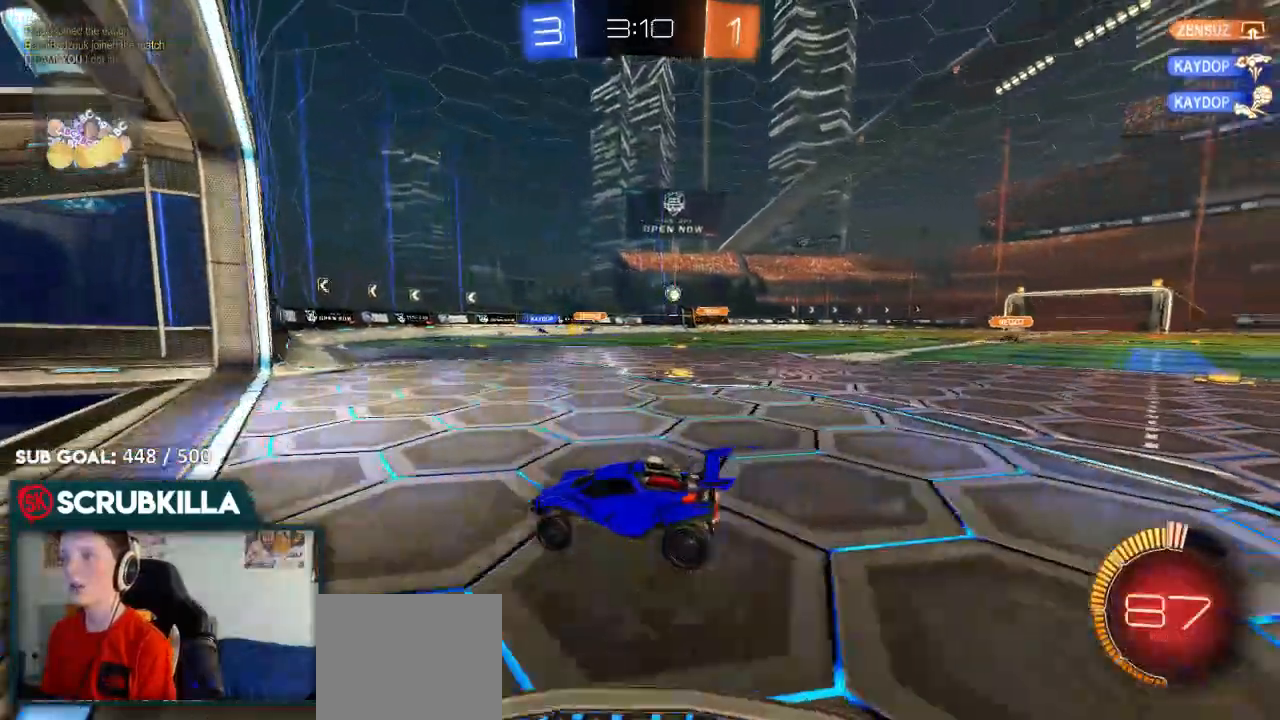
{"dt_ms": 500, "buttons": [], "left_stick": "right", "right_stick": "center", "events": [[100, "left_stick", "up-right"], [217, "L2", "up"], [267, "left_stick", "center"], [383, "left_stick", "right"]]}
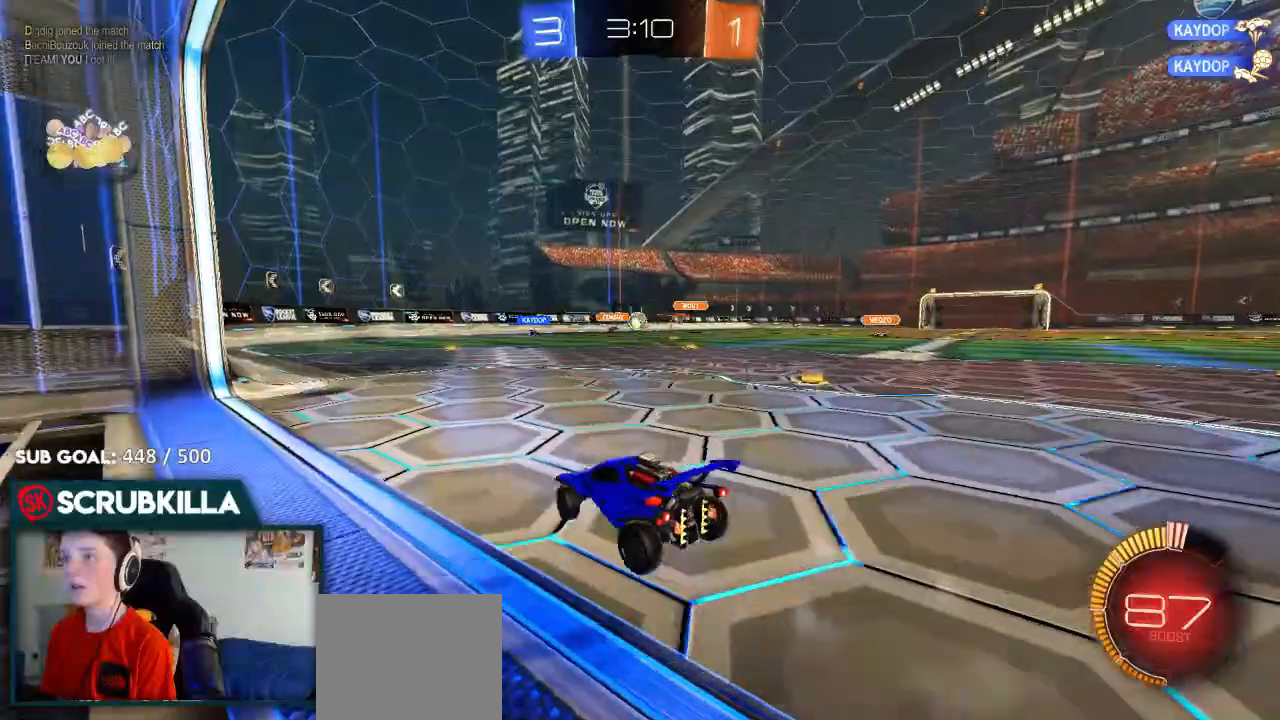
{"dt_ms": 500, "buttons": ["B", "R2"], "left_stick": "center", "right_stick": "center", "events": [[67, "B", "down"], [67, "R2", "down"], [117, "left_stick", "center"], [250, "left_stick", "down-left"], [500, "left_stick", "center"]]}
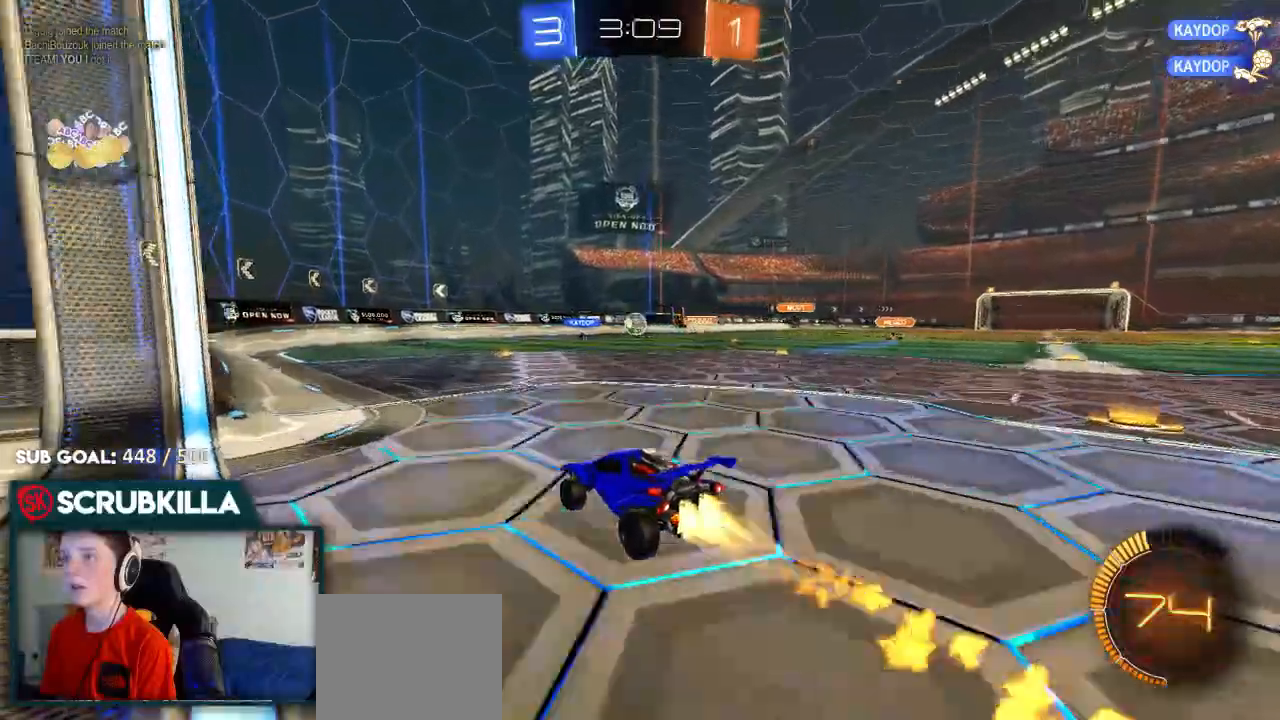
{"dt_ms": 500, "buttons": ["B", "R2"], "left_stick": "center", "right_stick": "center"}
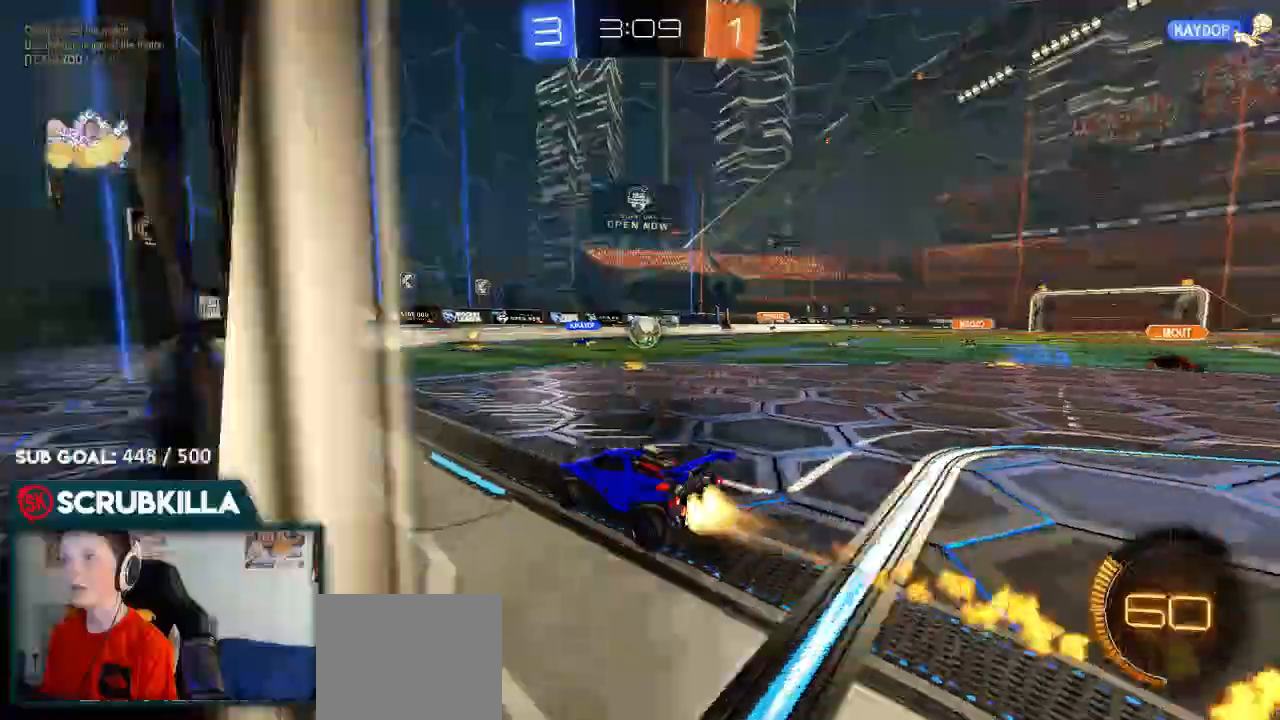
{"dt_ms": 1000, "buttons": ["B", "R2"], "left_stick": "right", "right_stick": "center"}
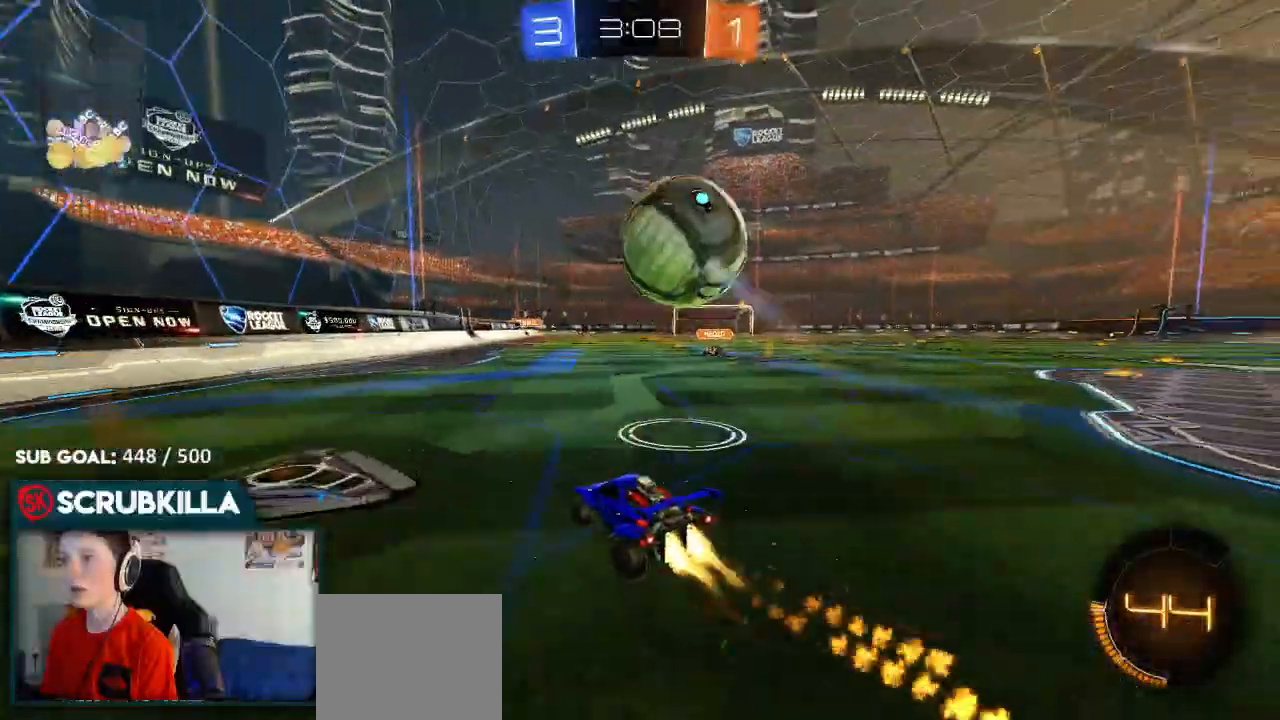
{"dt_ms": 500, "buttons": ["B", "R2"], "left_stick": "right", "right_stick": "center", "events": [[100, "A", "down"], [100, "left_stick", "down-right"], [167, "X", "down"], [300, "A", "up"], [300, "X", "up"], [367, "A", "down"], [367, "left_stick", "center"], [433, "X", "down"], [467, "A", "up"], [467, "X", "up"], [467, "left_stick", "right"]]}